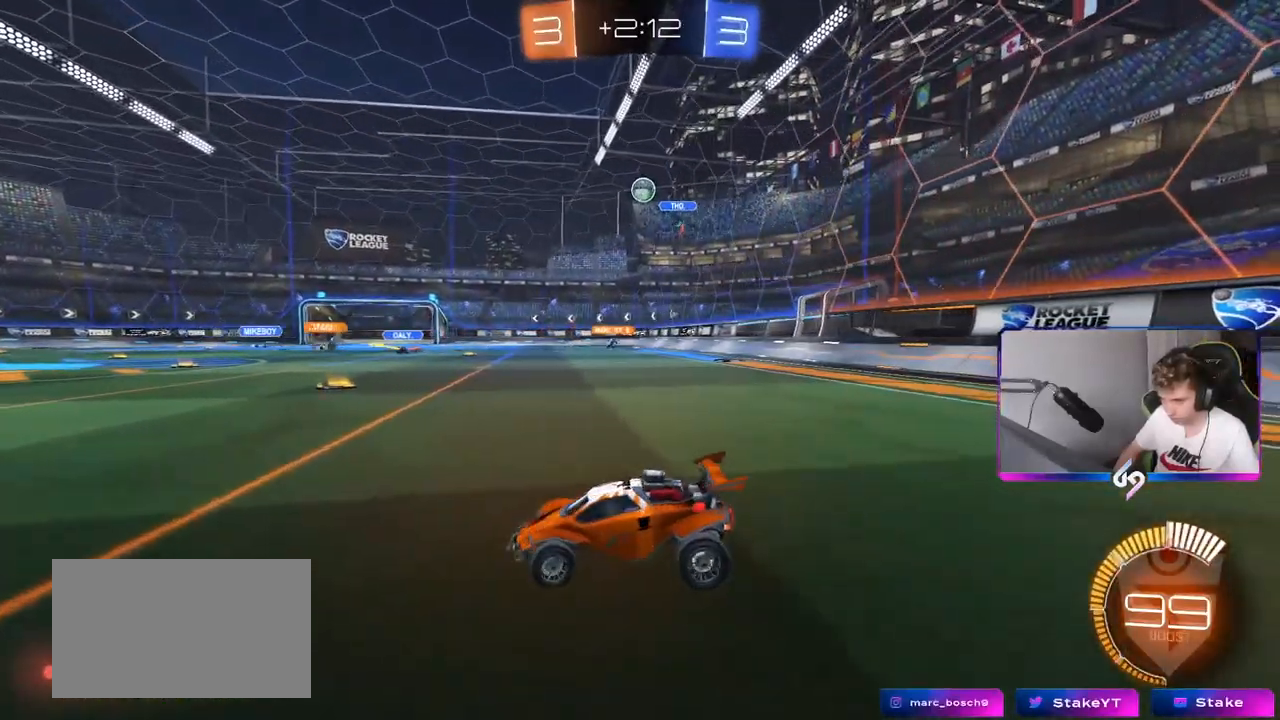
Gameplay with keyboard and mouse; each line is a JSON object with the keys and mouse buttons held at the frame after it. "events" lists presses ("down") and releases ("up") of "1", "2", "3", "4", "5", "a", "alt", "c", "caps_lock", "ctrl", "d", "e", "f", "g", "q", "r", "s", "shift", "space", "t", "tab", "v", "w", "x", "z", "mouse_left", "mouse_wheel" and "mouse_right" between this image and that frame as [ms after this image, input, new state], when the widget could be followed in between. "mouse_left", "mouse_wheel", "mouse_right" = the "left", "wheel", "right" buttons of the "mouse" list. No other keys are recorded. "wheel" means that the mouse wheel is clicked or scrolled. "mouse_move" is the direction in which the mouse moves at that frame (one of eight, or "still"), when it could be read.
{"keys": ["w"], "mouse": ["left"], "mouse_move": "down", "events": [[200, "a", "up"], [283, "mouse_left", "down"]]}
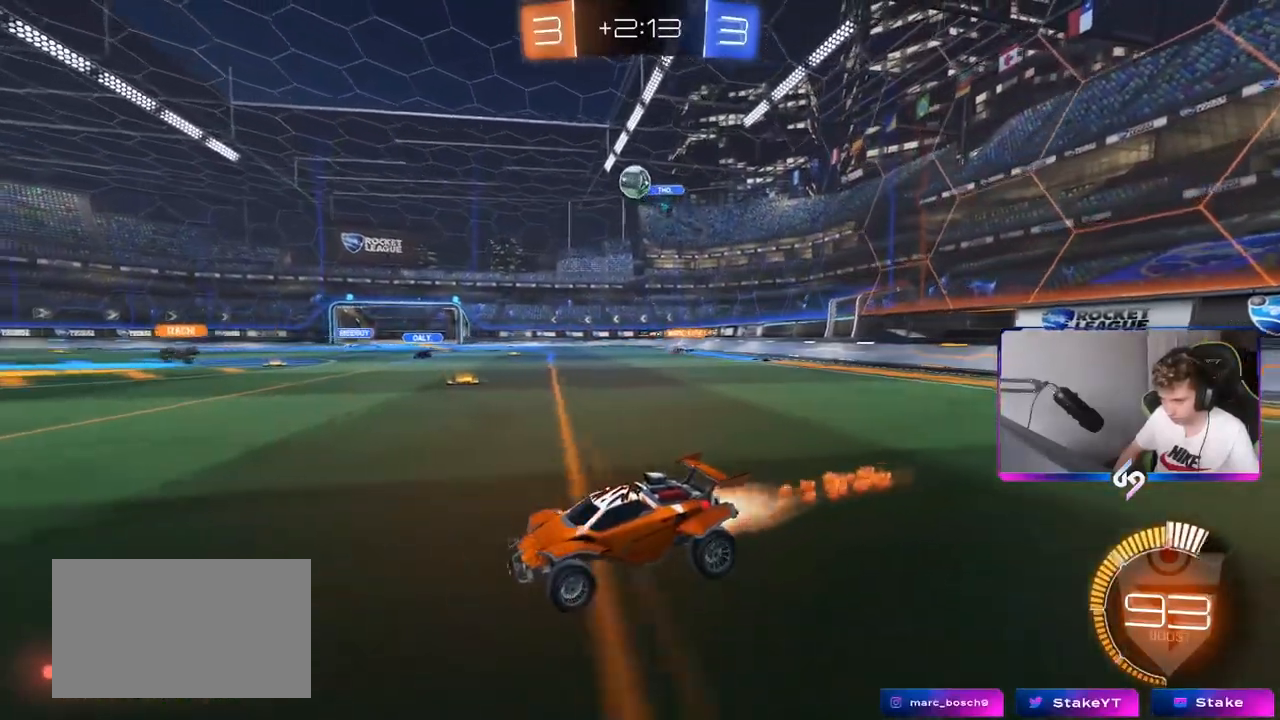
{"keys": [], "mouse": ["left", "right"], "mouse_move": "down-left", "events": [[17, "d", "down"], [17, "mouse_left", "up"], [84, "w", "up"], [151, "mouse_right", "down"], [251, "mouse_left", "down"], [251, "s", "down"], [334, "a", "down"], [334, "d", "up"], [384, "mouse_right", "up"], [434, "a", "up"], [434, "s", "up"], [484, "mouse_right", "down"]]}
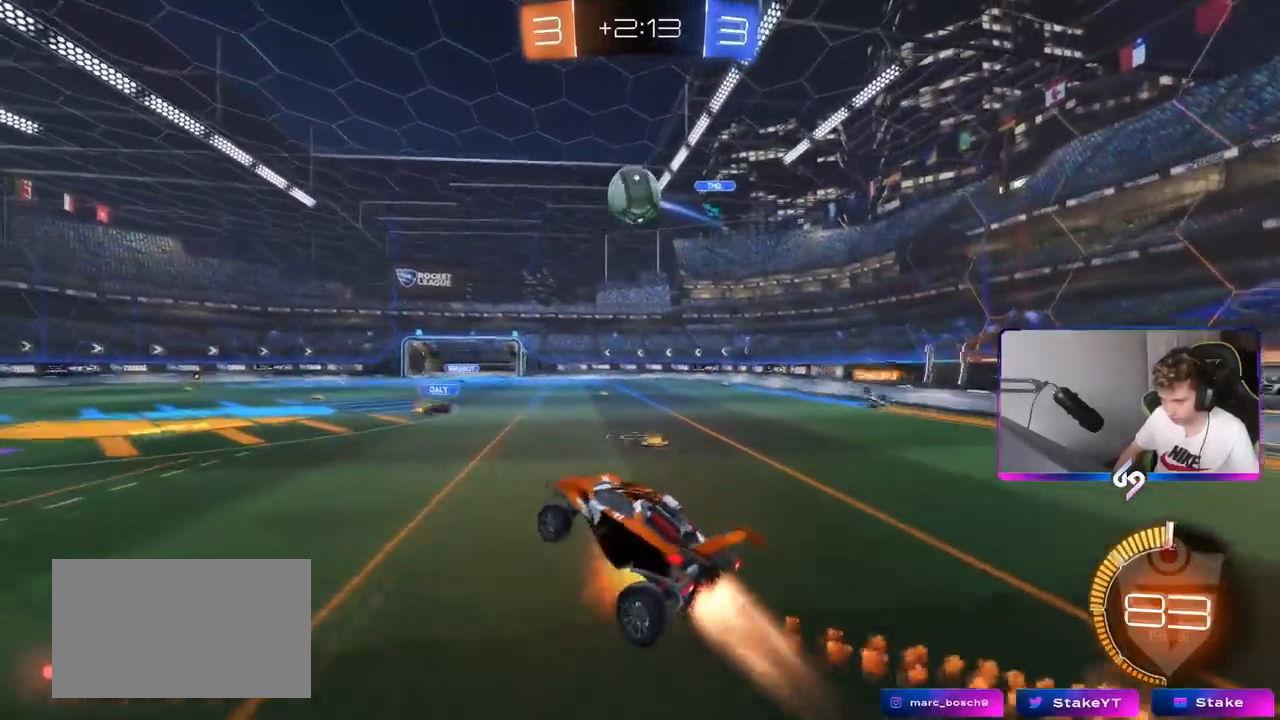
{"keys": ["a", "shift"], "mouse": ["left"], "mouse_move": "down-left", "events": [[83, "d", "down"], [133, "mouse_right", "up"], [150, "d", "up"], [167, "a", "down"], [167, "shift", "down"], [167, "w", "down"], [400, "w", "up"]]}
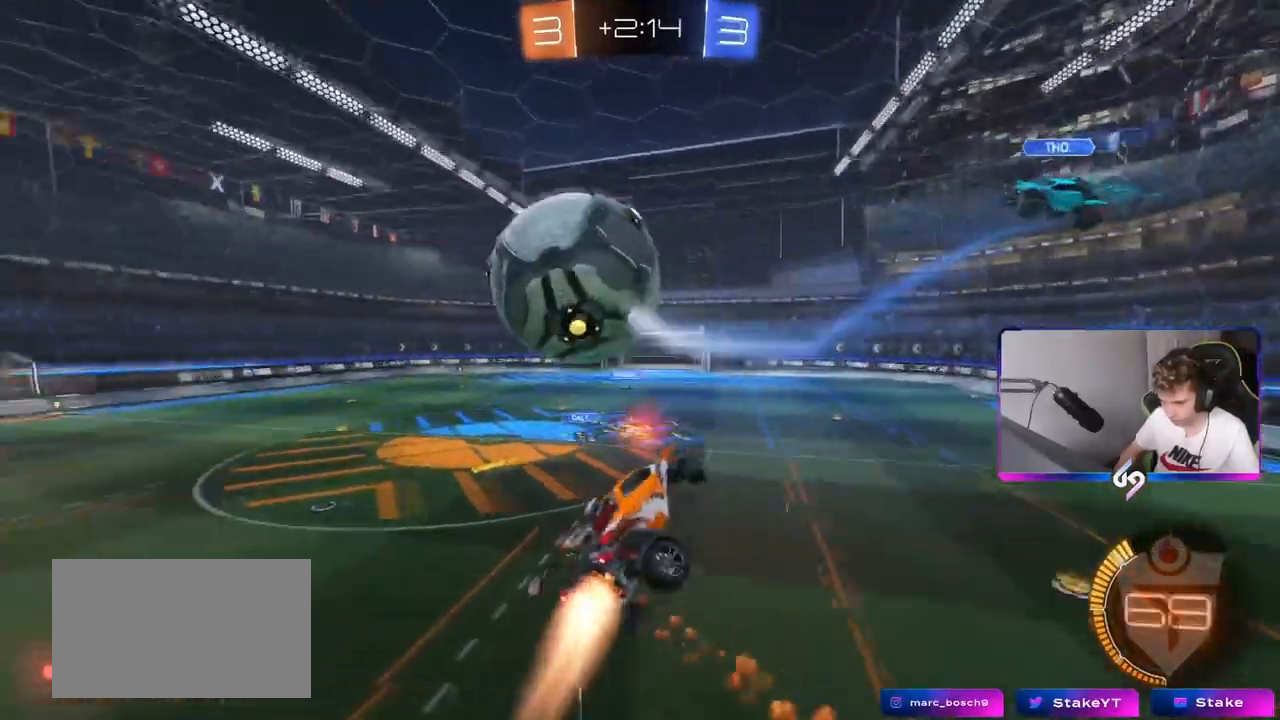
{"keys": ["a", "shift"], "mouse": [], "mouse_move": "up", "events": [[50, "s", "down"], [134, "mouse_left", "up"], [234, "s", "up"]]}
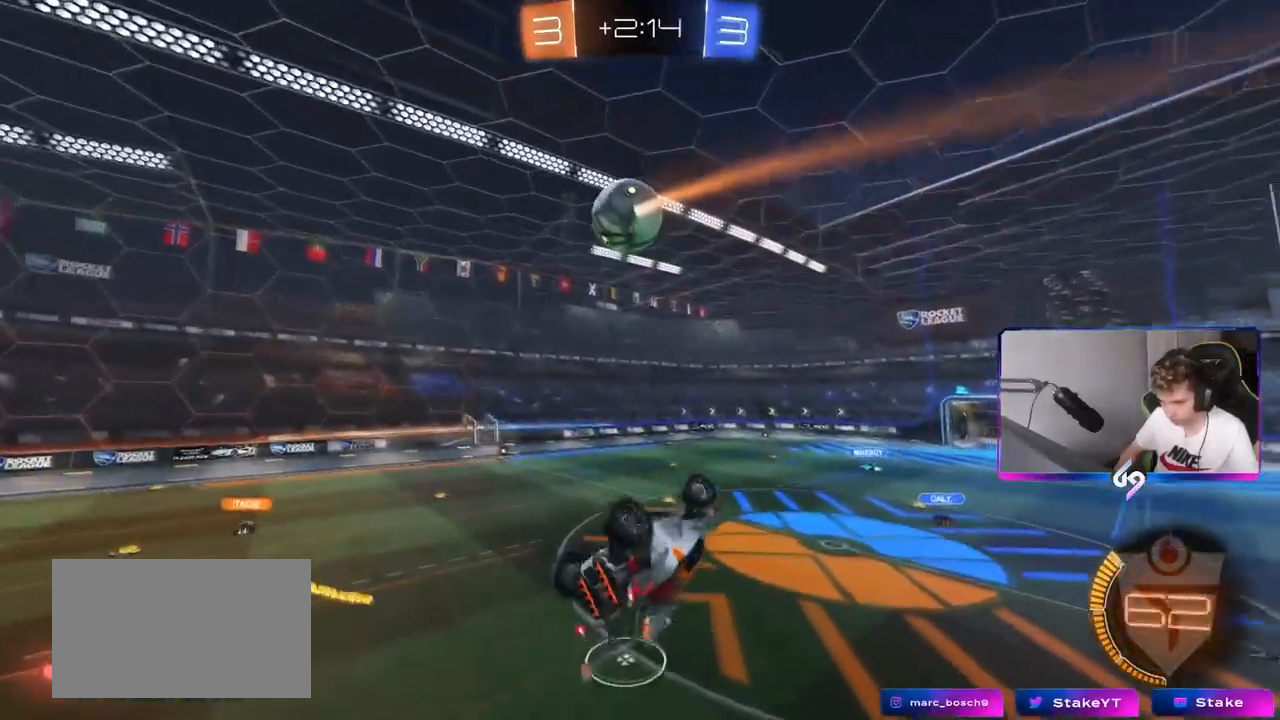
{"keys": ["a", "s"], "mouse": [], "mouse_move": "still", "events": [[17, "w", "down"], [200, "w", "up"], [250, "shift", "up"], [317, "a", "up"], [484, "a", "down"], [484, "s", "down"]]}
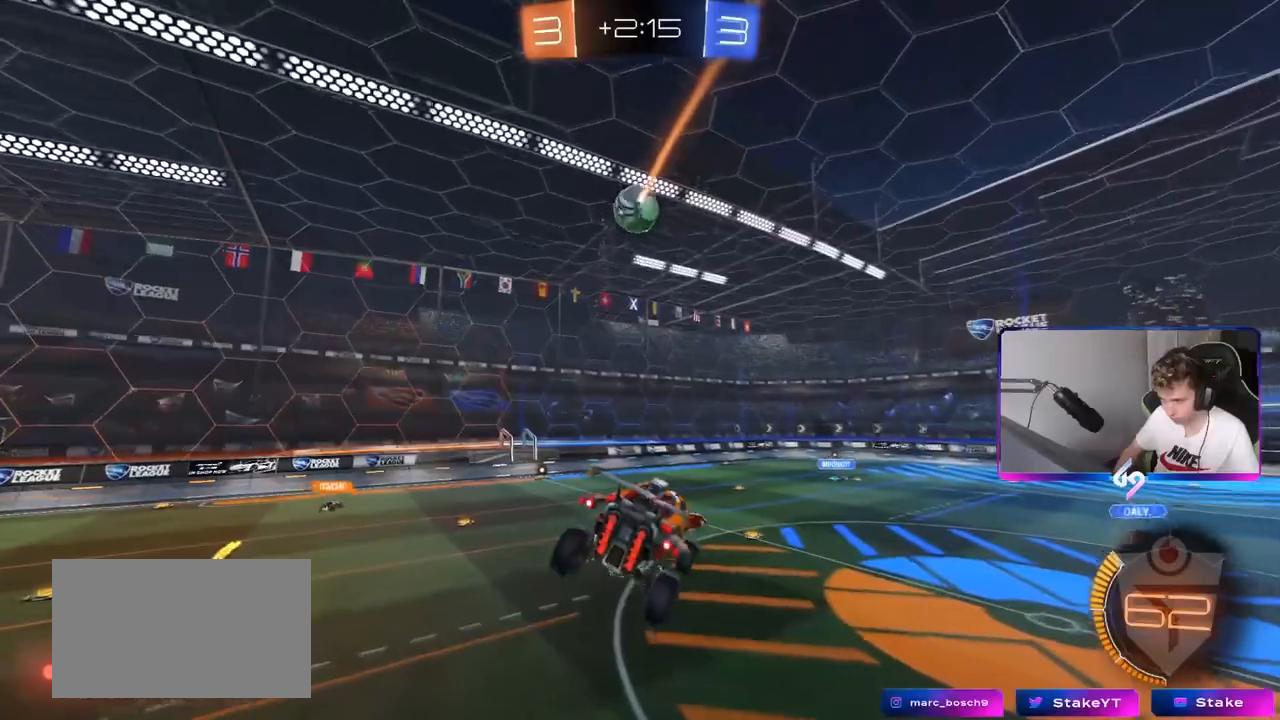
{"keys": [], "mouse": [], "mouse_move": "still", "events": [[134, "a", "up"], [134, "s", "up"]]}
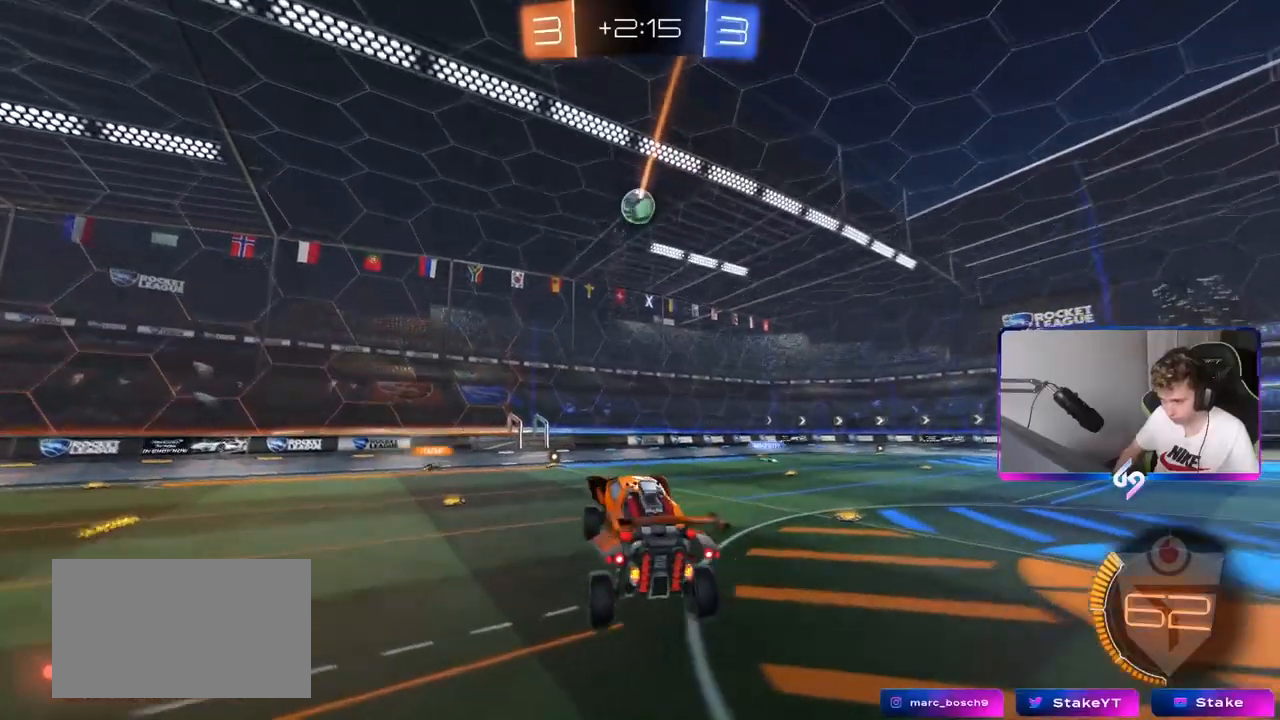
{"keys": ["w"], "mouse": ["left"], "mouse_move": "still", "events": [[100, "mouse_left", "down"], [100, "w", "down"], [150, "a", "down"], [300, "a", "up"]]}
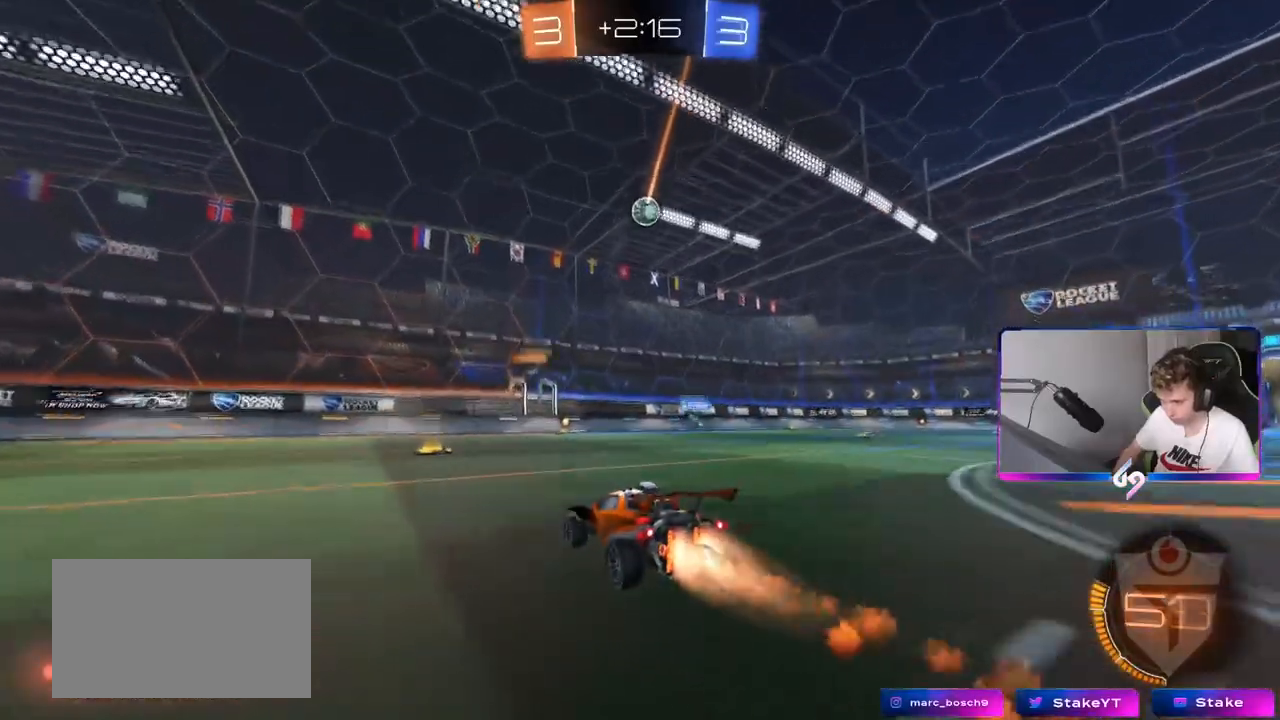
{"keys": ["w"], "mouse": ["left"], "mouse_move": "still", "events": [[367, "d", "down"], [451, "d", "up"]]}
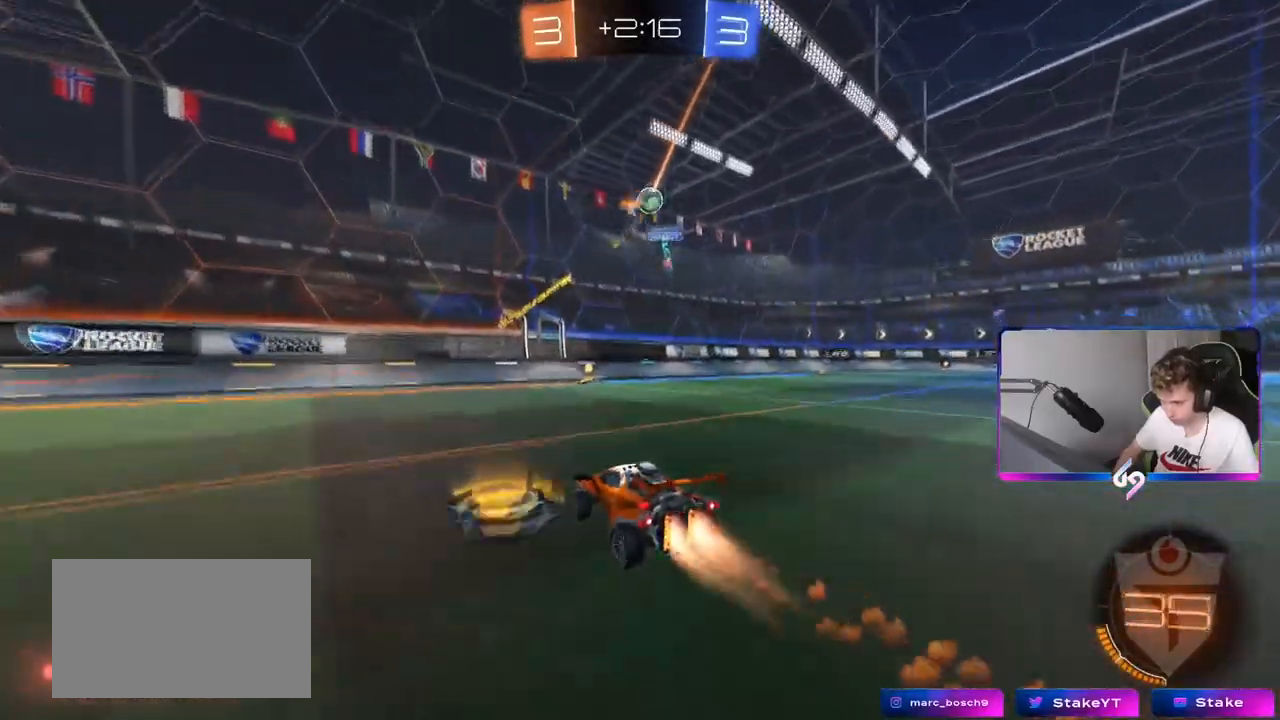
{"keys": ["d", "shift", "w"], "mouse": [], "mouse_move": "still", "events": [[133, "d", "down"], [133, "mouse_left", "up"], [183, "d", "up"], [334, "d", "down"], [367, "shift", "down"]]}
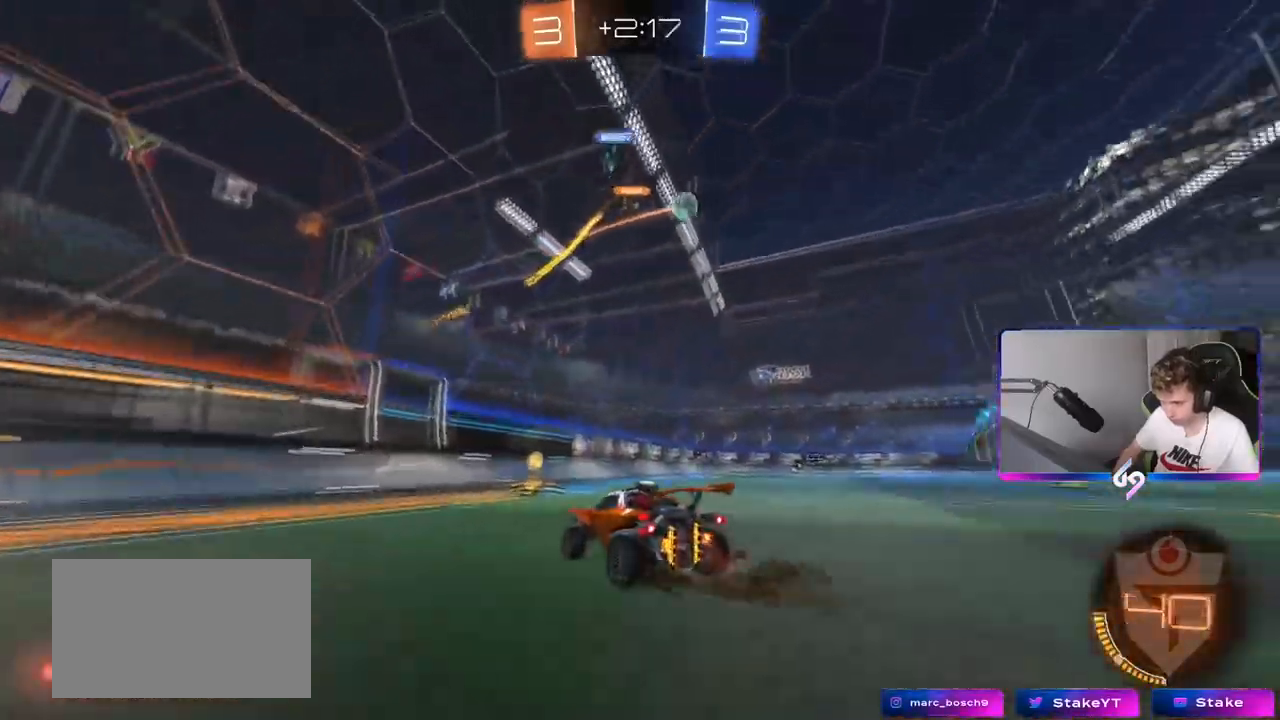
{"keys": [], "mouse": [], "mouse_move": "still", "events": [[50, "shift", "up"], [50, "w", "up"], [117, "s", "down"], [251, "a", "down"], [251, "d", "up"], [334, "s", "up"], [434, "a", "up"]]}
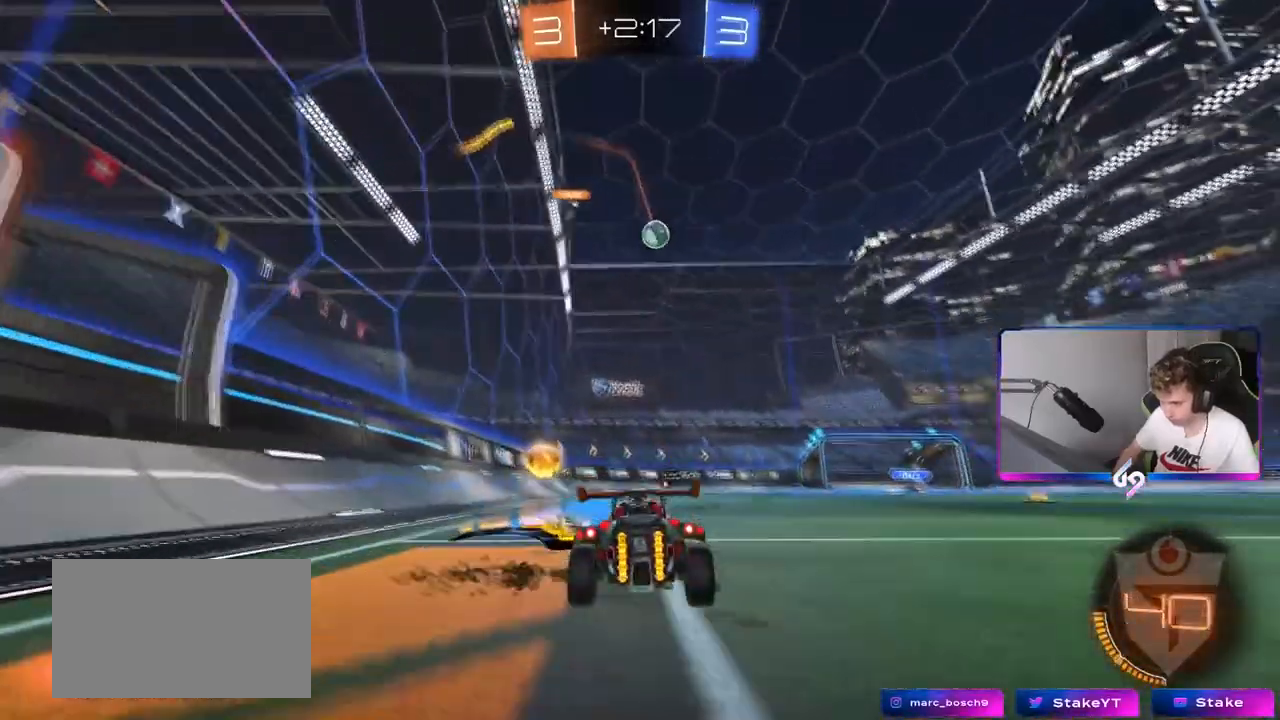
{"keys": ["a", "w"], "mouse": [], "mouse_move": "still", "events": [[83, "a", "down"], [500, "w", "down"]]}
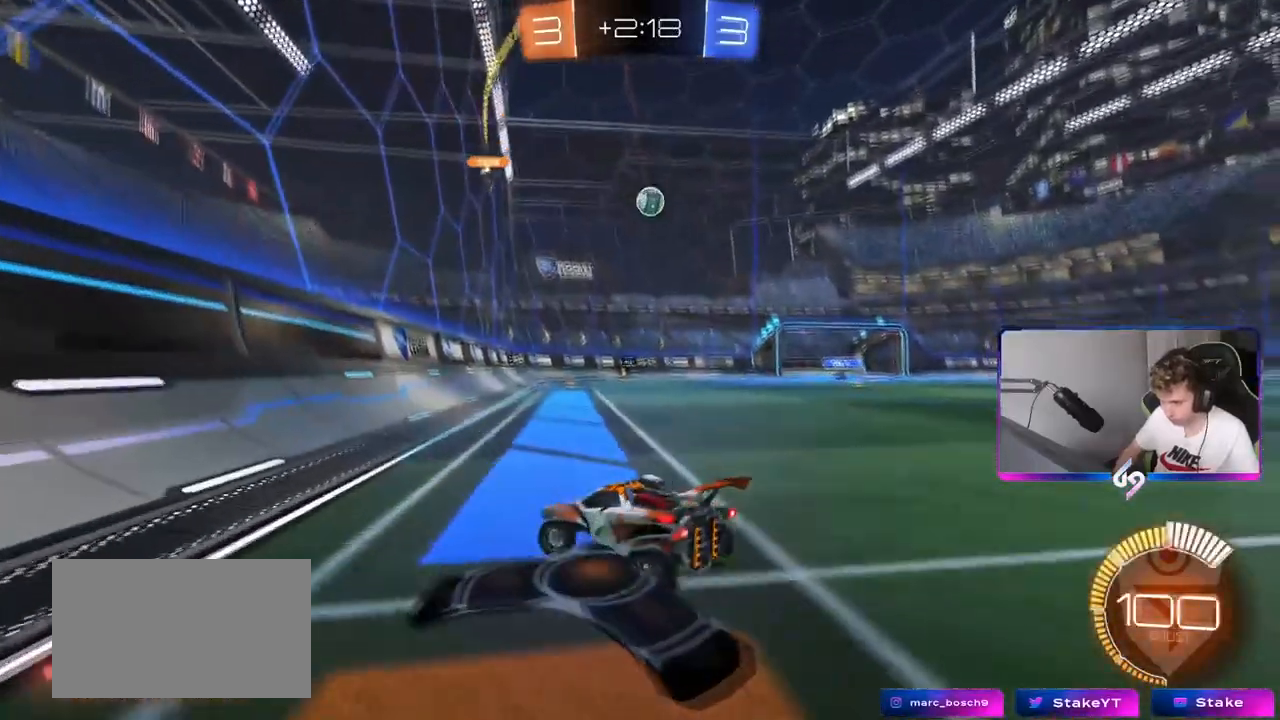
{"keys": ["w"], "mouse": [], "mouse_move": "still", "events": [[234, "a", "up"]]}
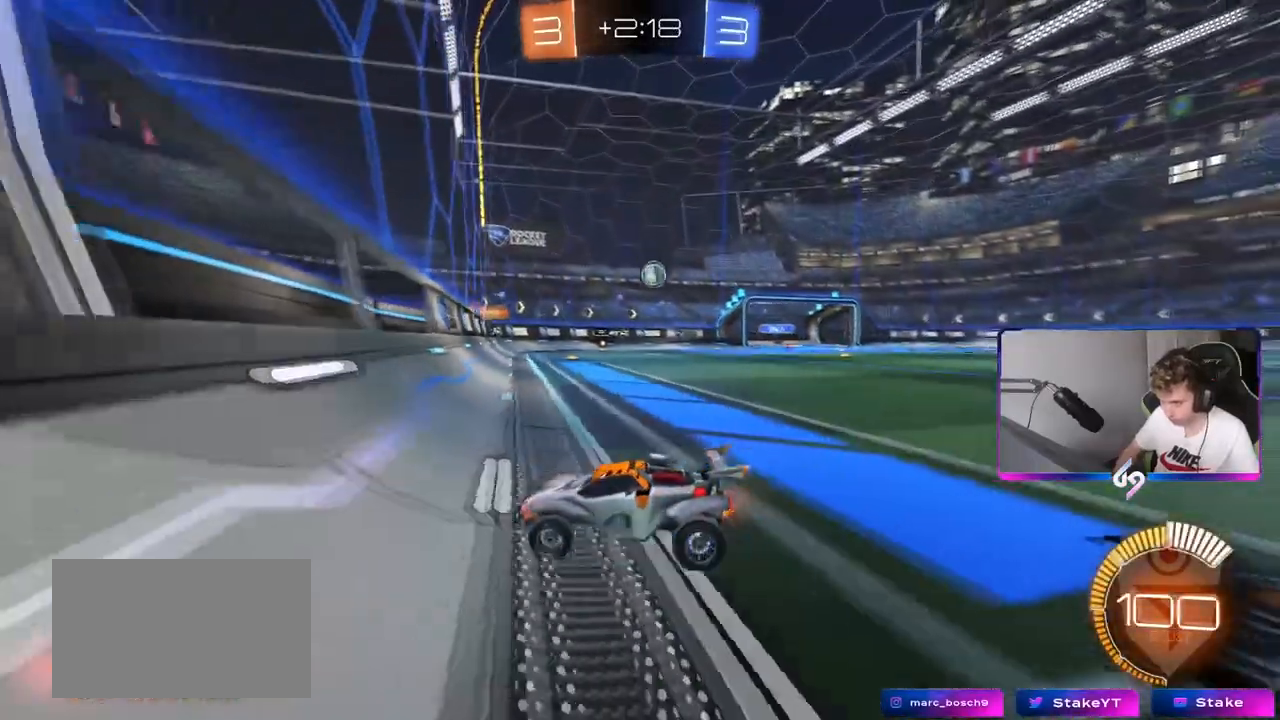
{"keys": ["w"], "mouse": [], "mouse_move": "still", "events": [[34, "d", "down"], [34, "w", "up"], [167, "w", "down"], [351, "d", "up"]]}
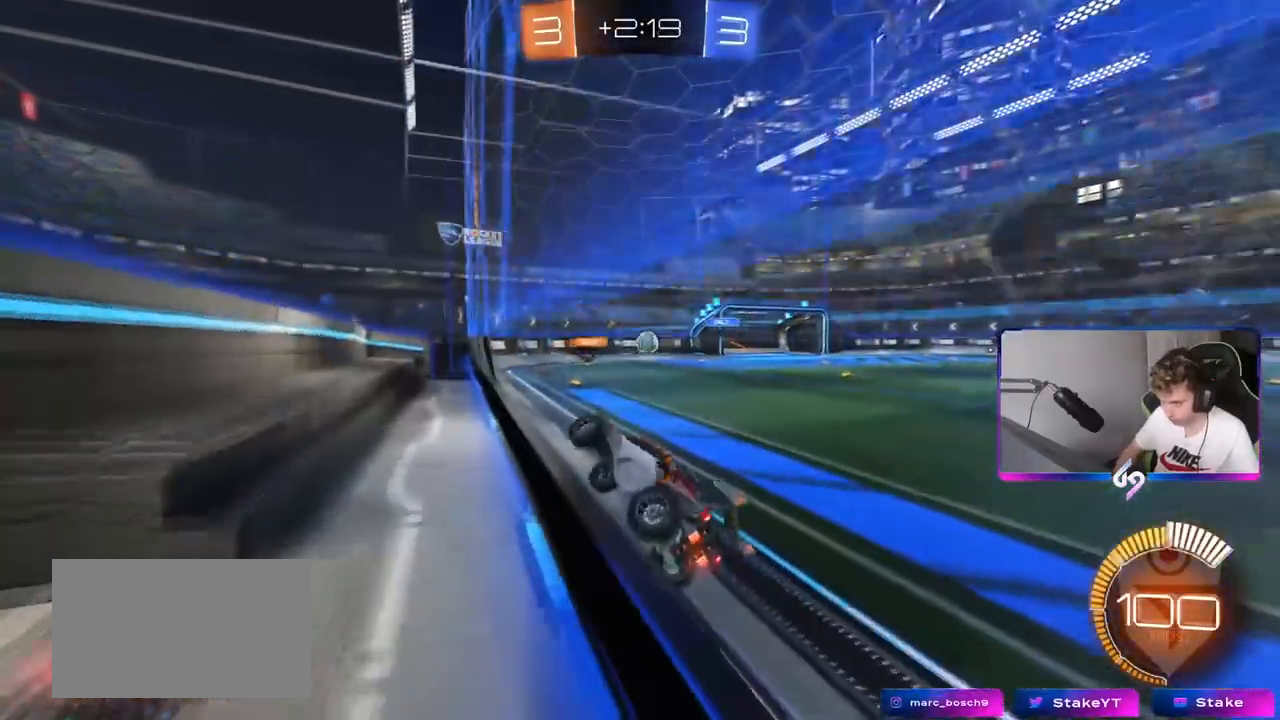
{"keys": ["w"], "mouse": [], "mouse_move": "still", "events": [[50, "d", "down"], [133, "a", "down"], [133, "d", "up"], [283, "a", "up"]]}
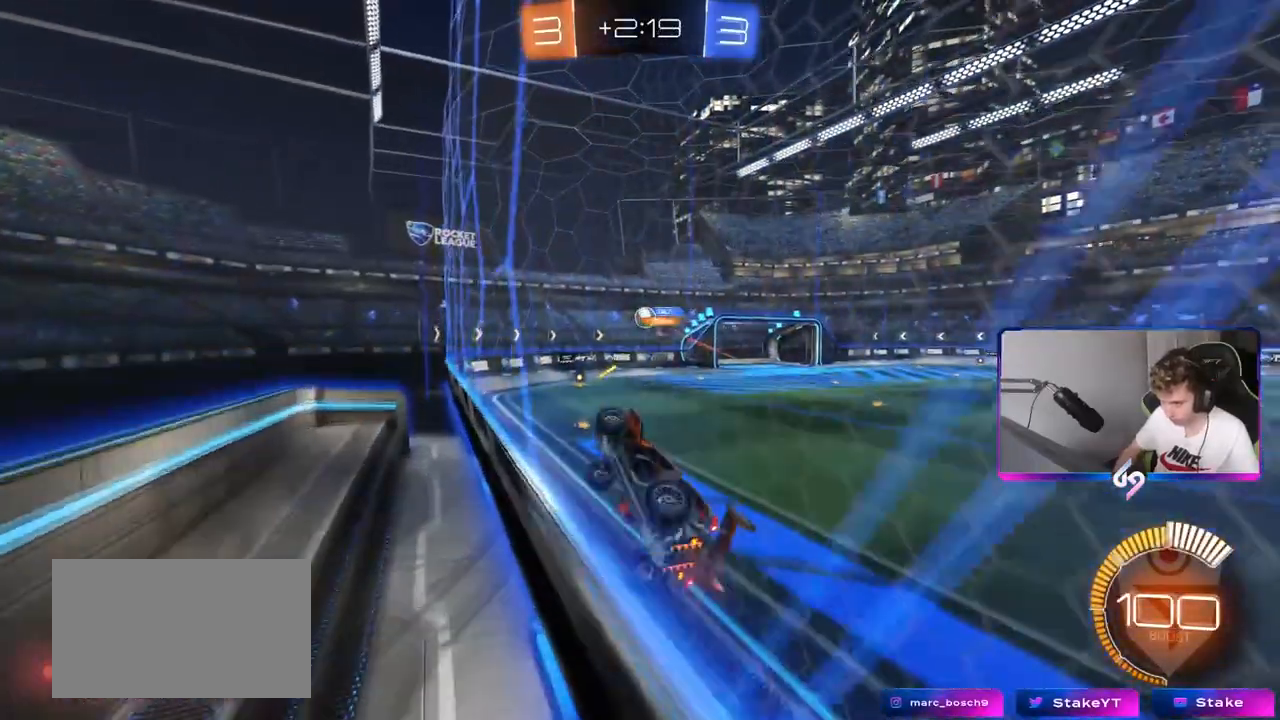
{"keys": ["d", "w"], "mouse": [], "mouse_move": "still", "events": [[250, "a", "down"], [284, "a", "up"], [284, "d", "down"], [334, "d", "up"], [384, "a", "down"], [484, "a", "up"], [484, "d", "down"]]}
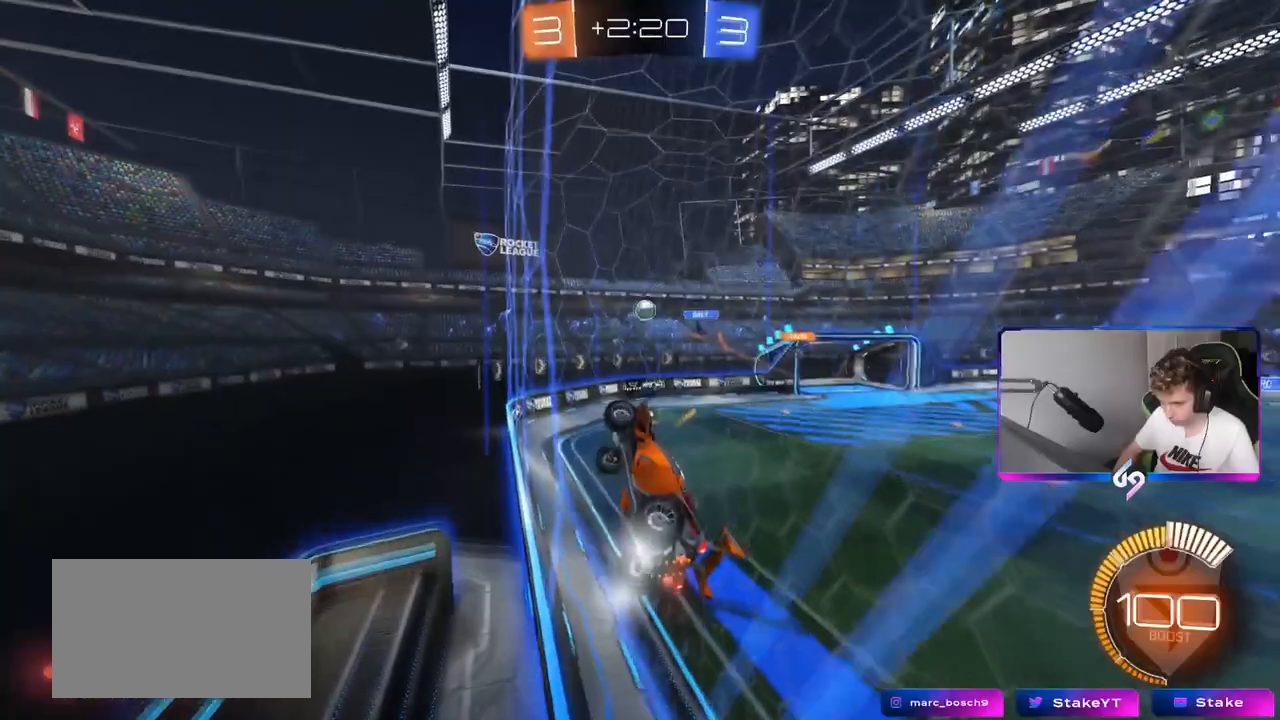
{"keys": ["s"], "mouse": ["right"], "mouse_move": "down-left", "events": [[16, "w", "up"], [66, "s", "down"], [400, "d", "up"], [450, "mouse_right", "down"]]}
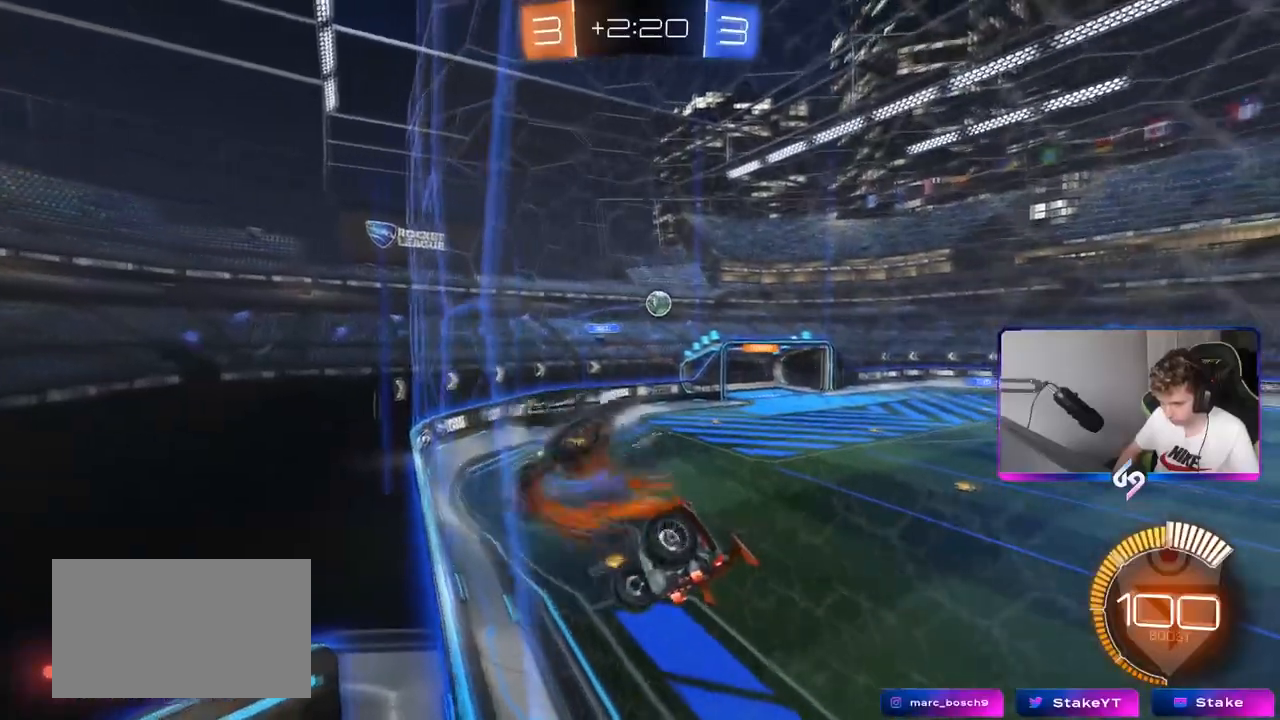
{"keys": ["a", "shift"], "mouse": ["left"], "mouse_move": "still", "events": [[34, "d", "down"], [184, "mouse_right", "up"], [317, "a", "down"], [317, "d", "up"], [317, "mouse_left", "down"], [317, "s", "up"], [317, "shift", "down"]]}
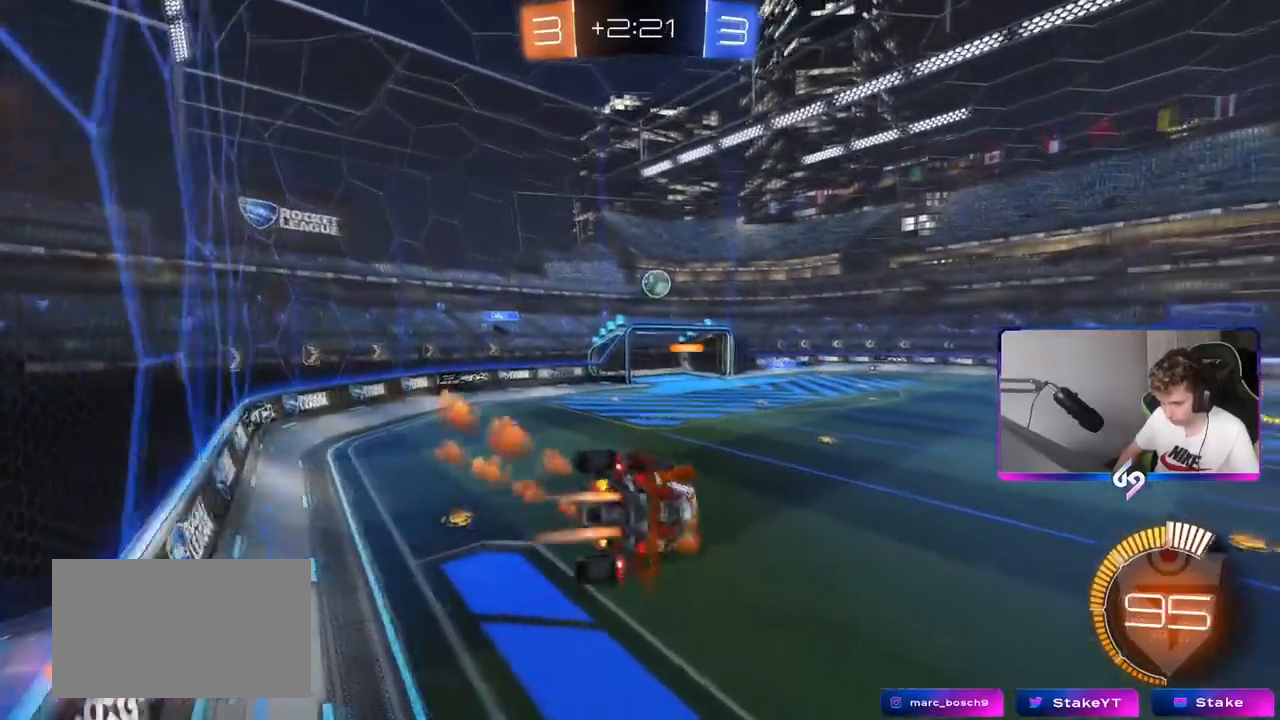
{"keys": ["w"], "mouse": [], "mouse_move": "still", "events": [[66, "shift", "up"], [167, "mouse_left", "up"], [167, "s", "down"], [267, "s", "up"], [350, "a", "up"], [450, "w", "down"]]}
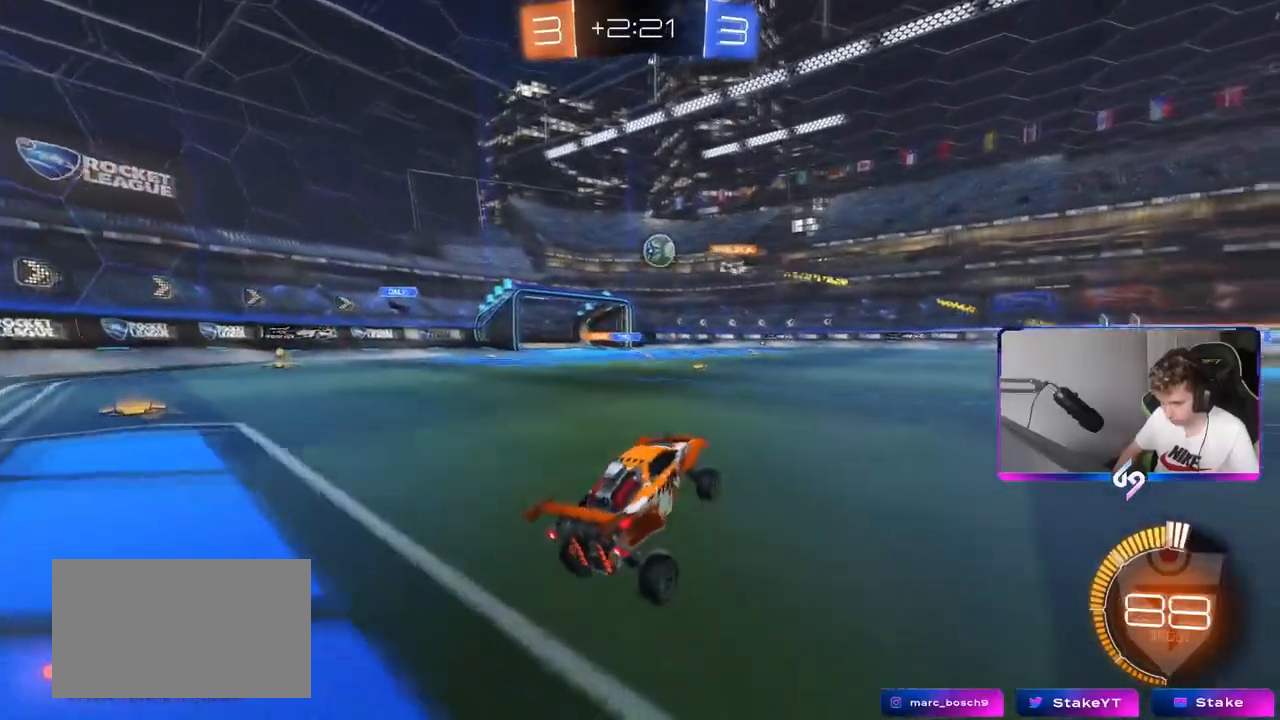
{"keys": ["d", "w"], "mouse": [], "mouse_move": "still", "events": [[50, "mouse_right", "down"], [234, "mouse_right", "up"], [417, "d", "down"]]}
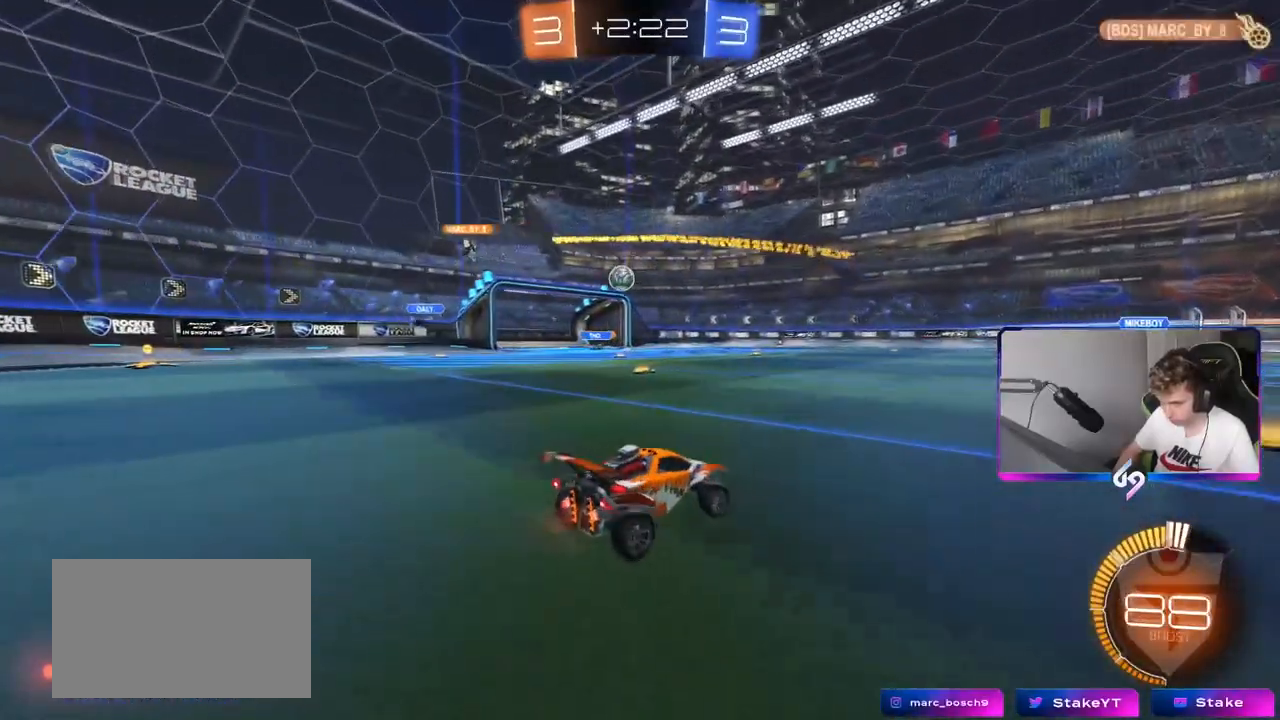
{"keys": ["w"], "mouse": ["left"], "mouse_move": "still", "events": [[50, "d", "up"], [300, "a", "down"], [350, "mouse_left", "down"], [383, "a", "up"]]}
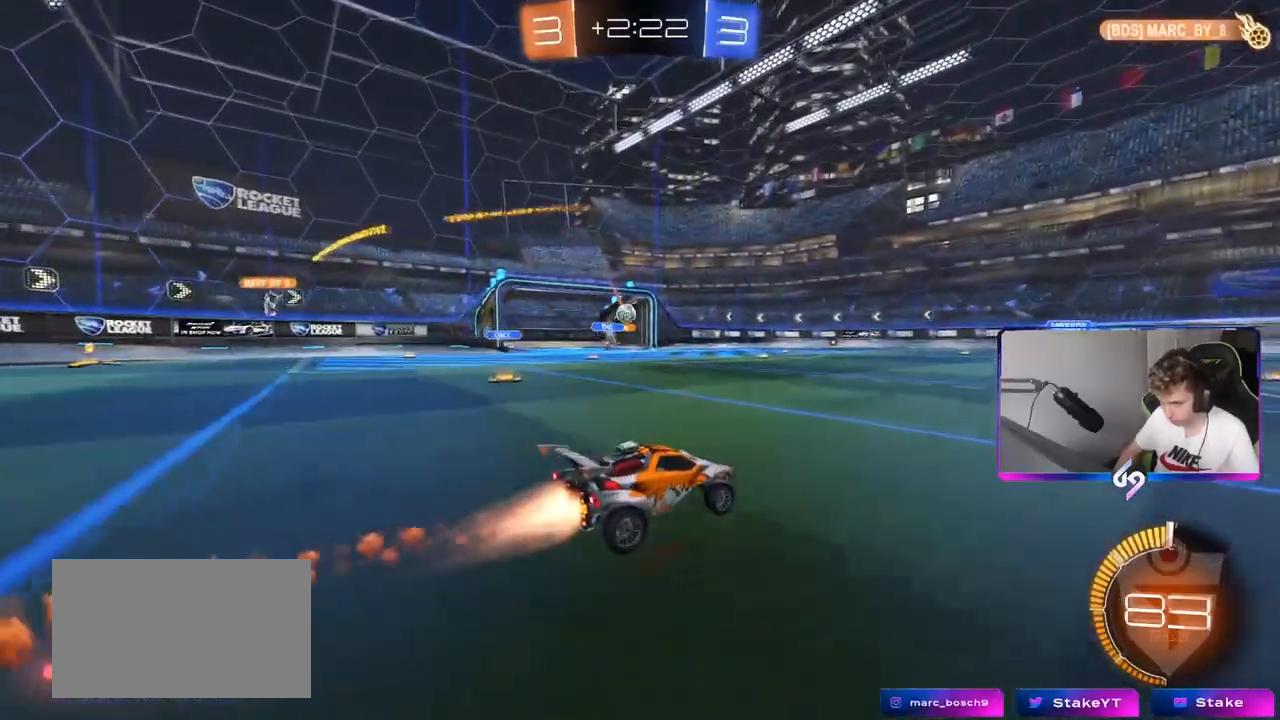
{"keys": ["w"], "mouse": [], "mouse_move": "still", "events": [[67, "mouse_left", "up"], [117, "a", "down"], [317, "a", "up"]]}
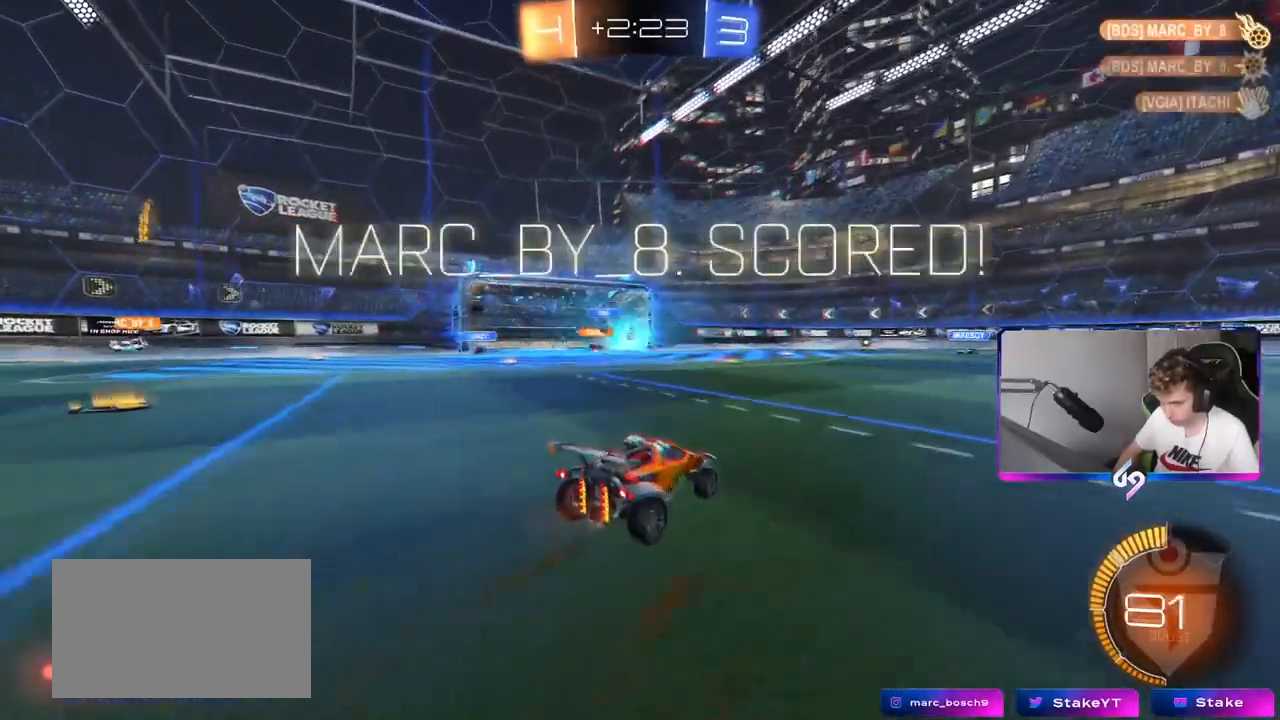
{"keys": ["d", "tab", "w"], "mouse": ["left"], "mouse_move": "up-right", "events": [[150, "d", "down"], [367, "mouse_left", "down"], [367, "tab", "down"]]}
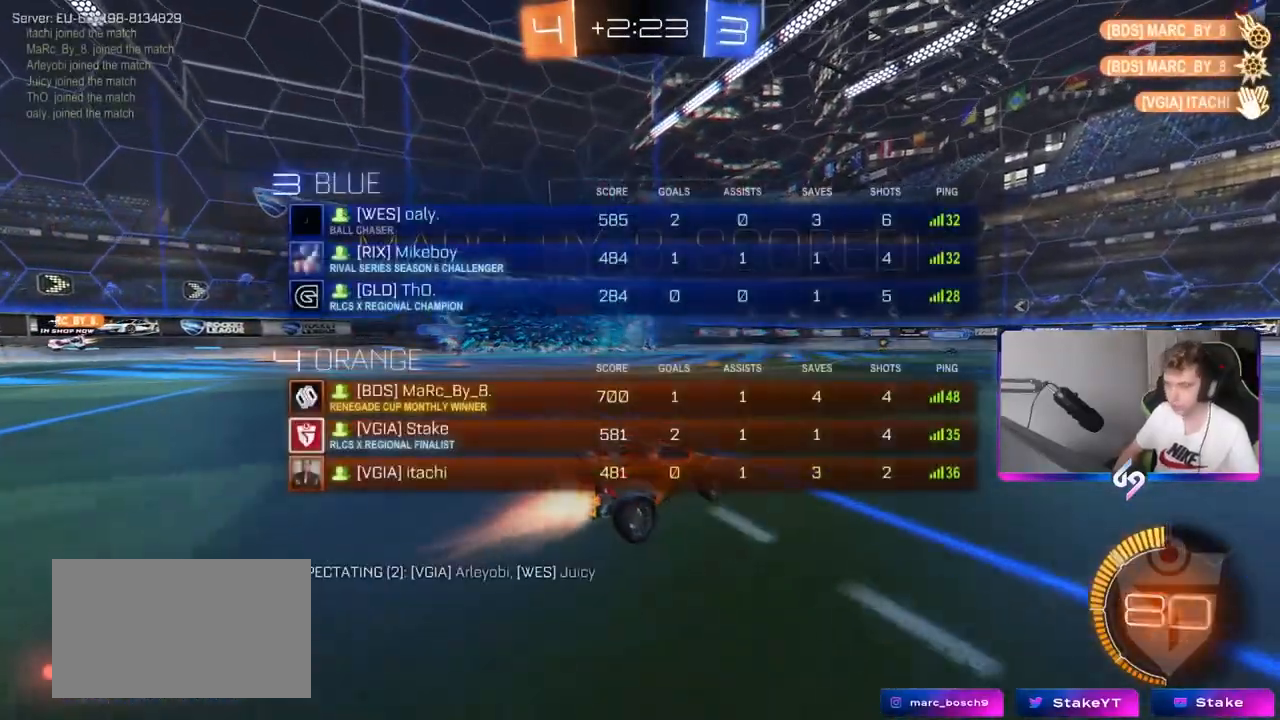
{"keys": ["d", "w"], "mouse": ["left", "right"], "mouse_move": "still", "events": [[351, "space", "down"], [384, "tab", "up"], [434, "mouse_right", "down"], [484, "space", "up"]]}
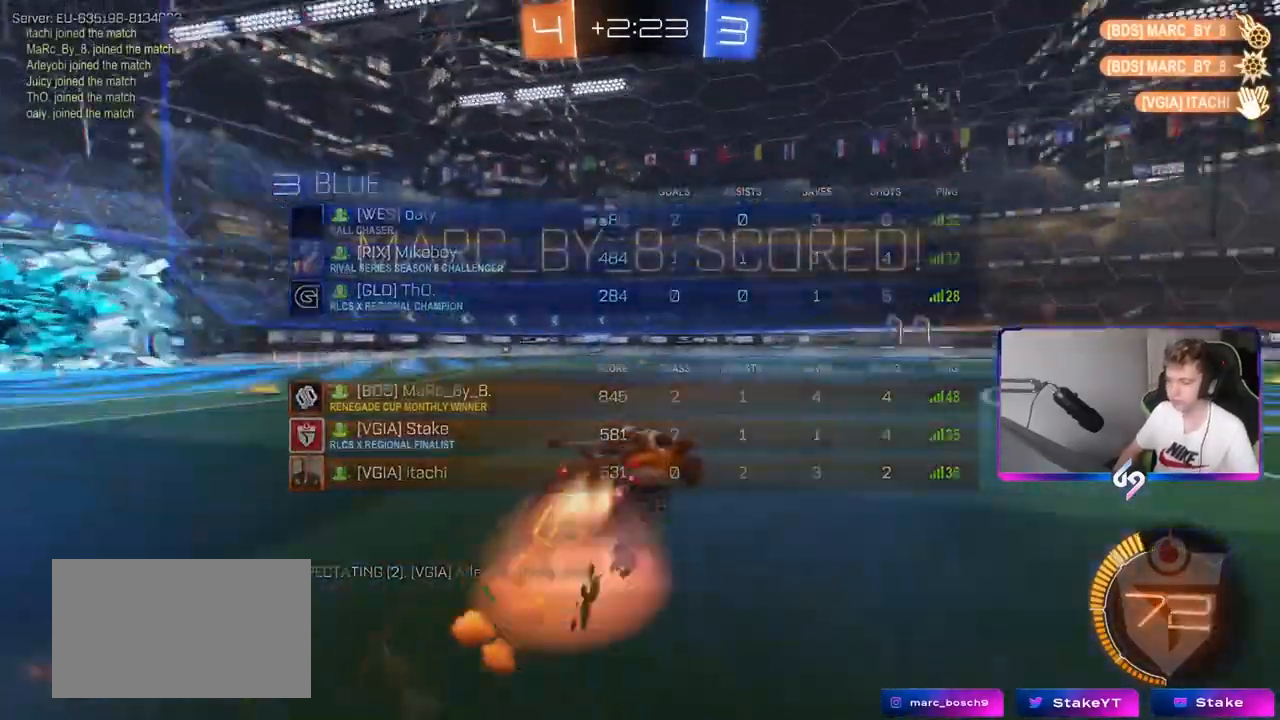
{"keys": ["d", "shift"], "mouse": ["left"], "mouse_move": "still", "events": [[33, "mouse_right", "up"], [66, "mouse_right", "down"], [66, "shift", "down"], [167, "w", "up"], [217, "s", "down"], [317, "mouse_right", "up"], [500, "s", "up"]]}
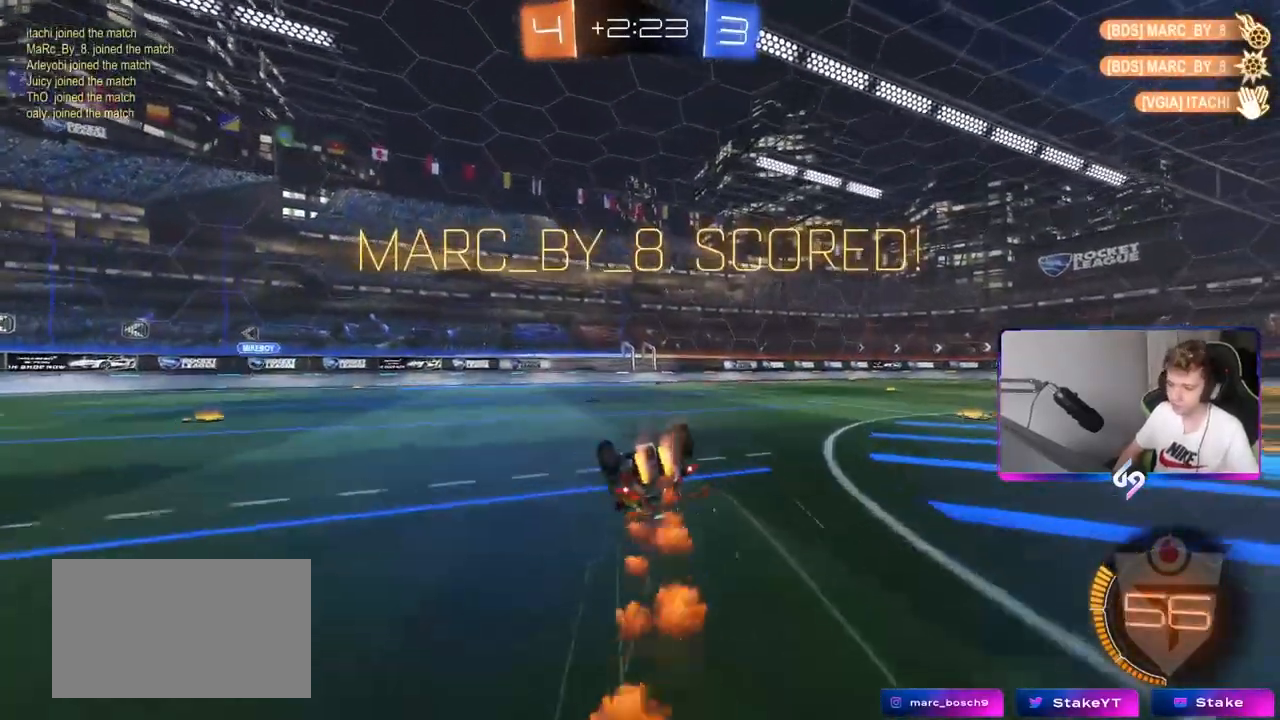
{"keys": [], "mouse": [], "mouse_move": "still", "events": [[134, "s", "down"], [284, "mouse_left", "up"], [367, "s", "up"], [417, "shift", "up"], [467, "d", "up"]]}
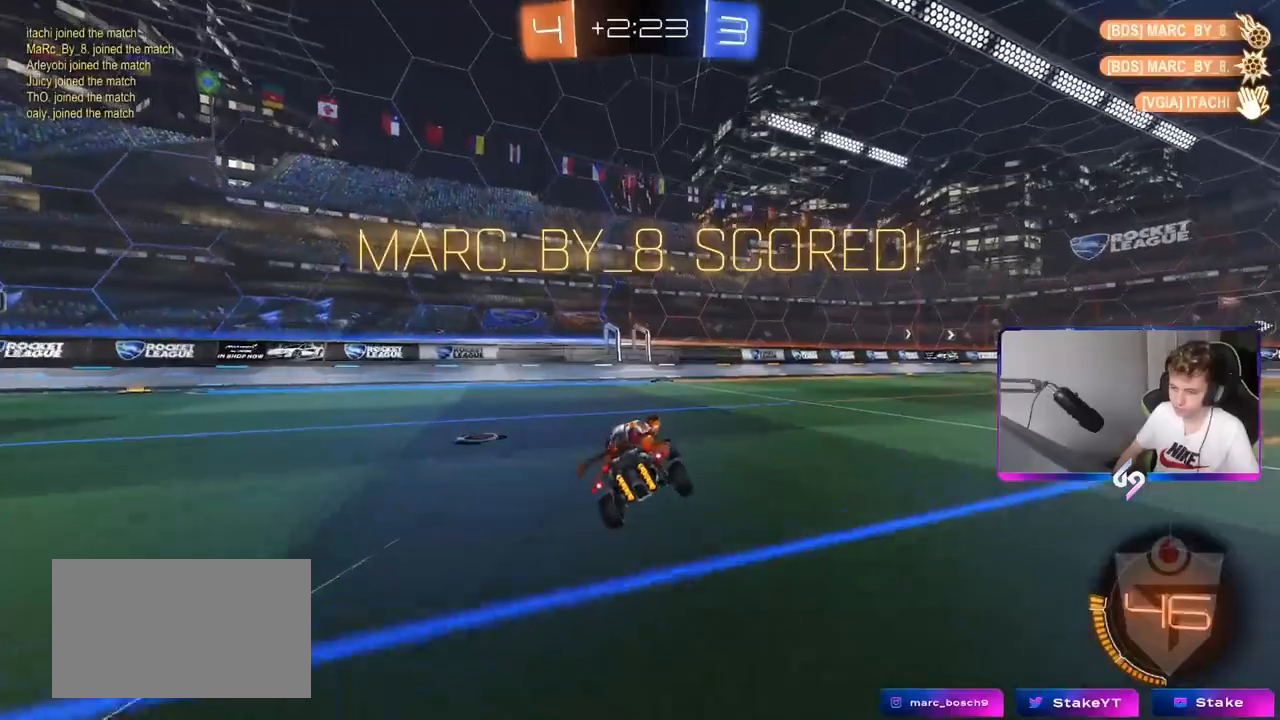
{"keys": ["d", "w"], "mouse": [], "mouse_move": "still", "events": [[16, "w", "down"], [116, "d", "down"], [167, "mouse_left", "down"], [333, "mouse_left", "up"]]}
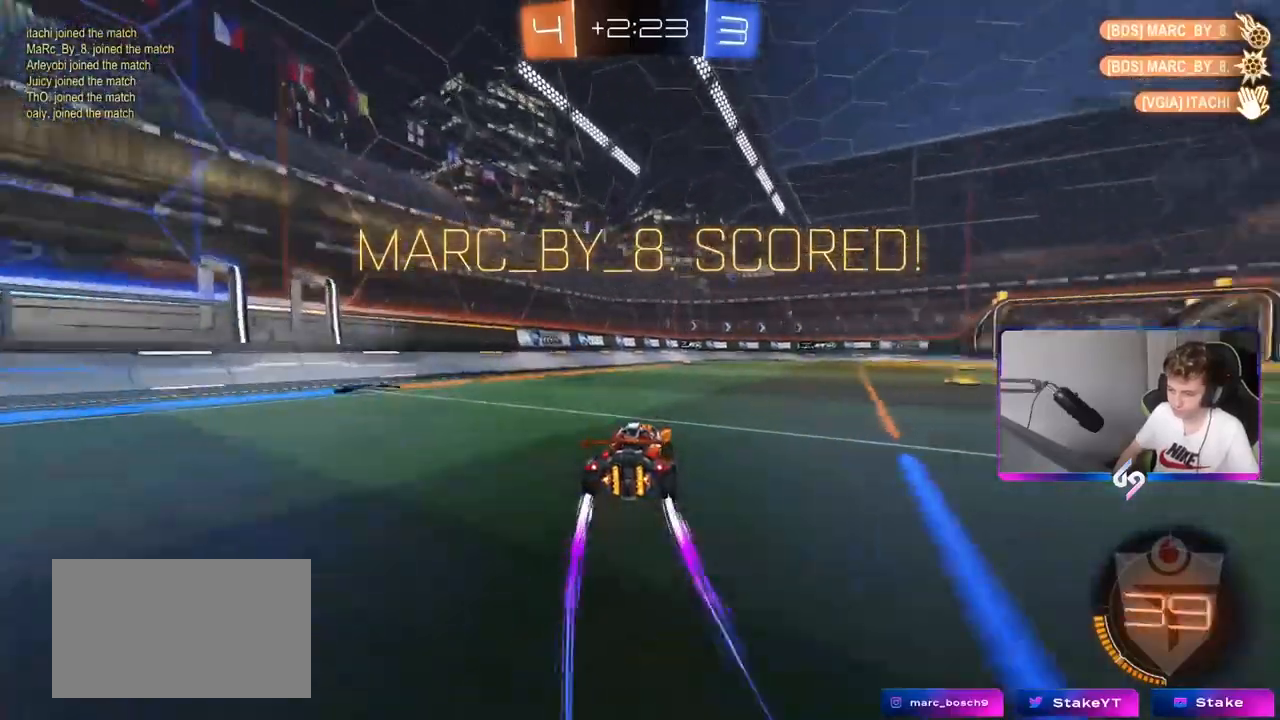
{"keys": ["d", "shift"], "mouse": [], "mouse_move": "still", "events": [[34, "mouse_right", "down"], [84, "mouse_right", "up"], [84, "shift", "down"], [167, "mouse_right", "down"], [167, "s", "down"], [167, "w", "up"], [217, "mouse_left", "down"], [317, "mouse_right", "up"], [451, "mouse_left", "up"], [501, "s", "up"]]}
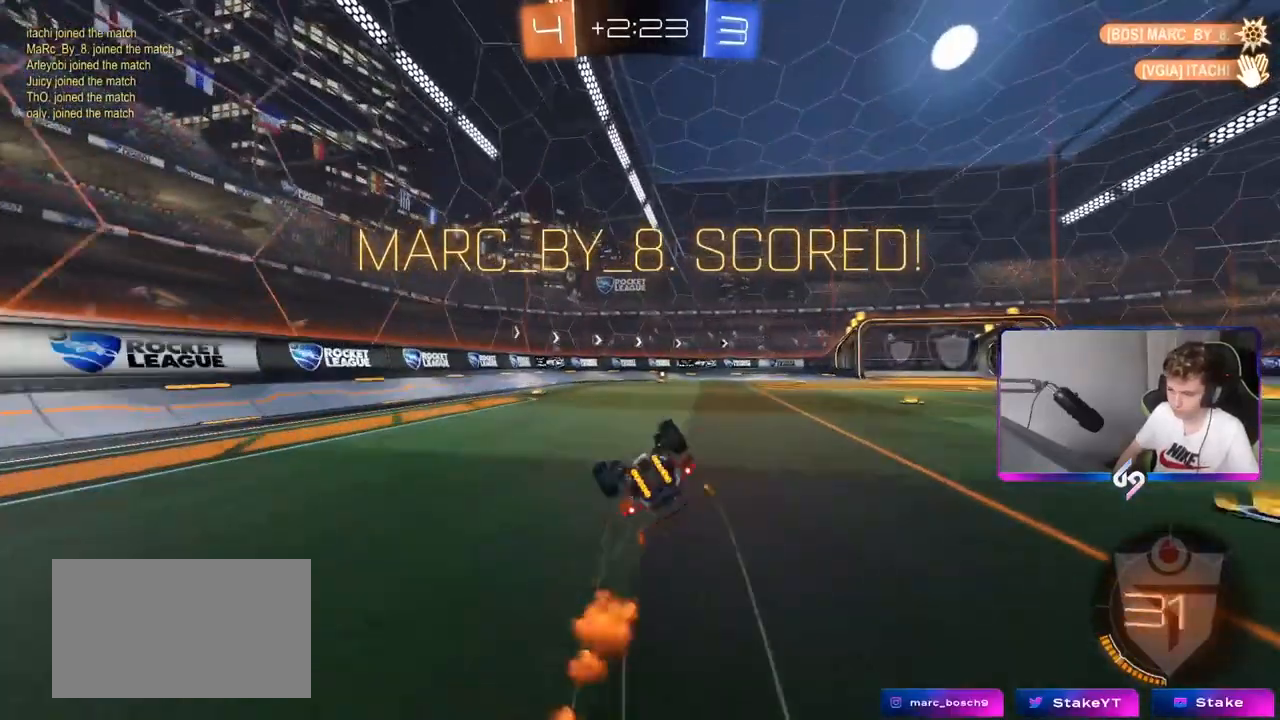
{"keys": ["d"], "mouse": [], "mouse_move": "still", "events": [[83, "s", "down"], [283, "s", "up"], [467, "shift", "up"]]}
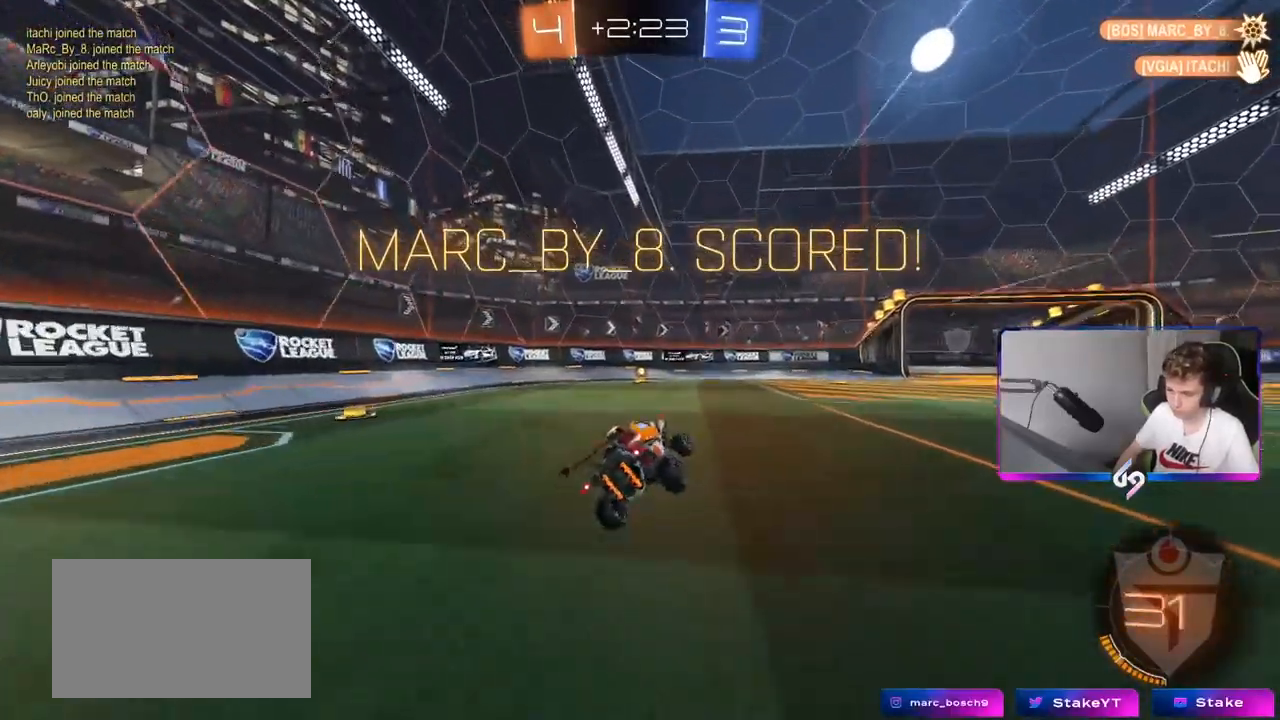
{"keys": [], "mouse": [], "mouse_move": "still", "events": [[17, "d", "up"], [200, "w", "down"], [250, "mouse_right", "down"], [351, "mouse_right", "up"], [384, "w", "up"]]}
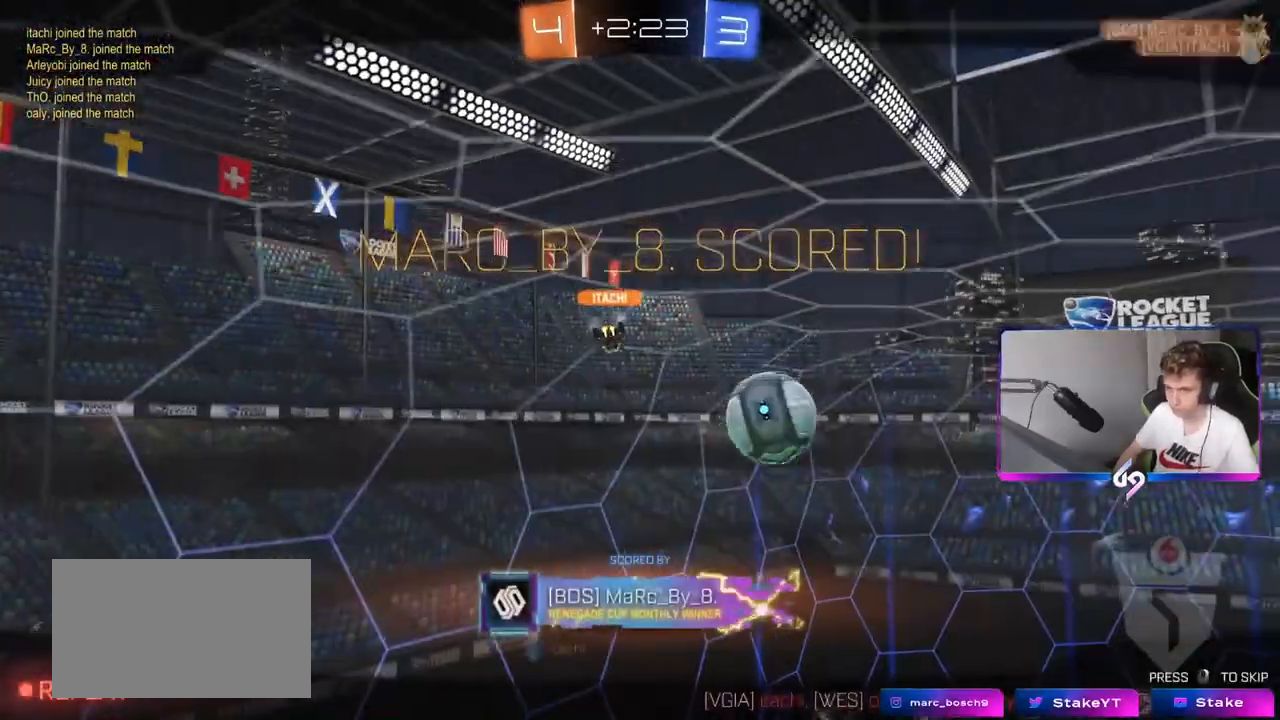
{"keys": [], "mouse": [], "mouse_move": "still", "events": [[33, "mouse_right", "down"], [217, "mouse_right", "up"]]}